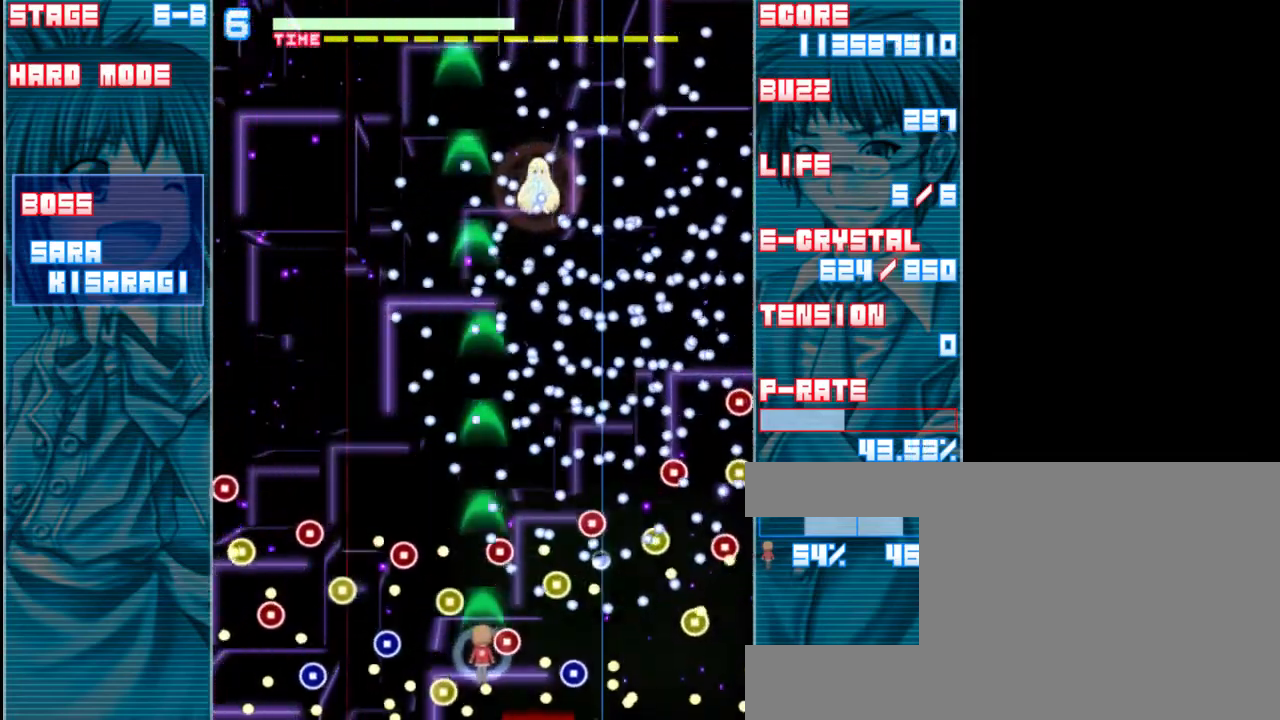
Gameplay with keyboard; each line is a JSON object with the keys held at the frame after it. "events" lists presses ("down") and releases ("up") of "a", "c", "d", "down", "left", "right", "s", "shift", "up", "x" and "z" between this image and that frame as [ms after this image, input, new state], when the widget could be followed in between. No other keys are recorded. Mouse input is not recorded.
{"keys": ["down", "shift", "z"], "events": [[33, "down", "up"], [400, "down", "down"]]}
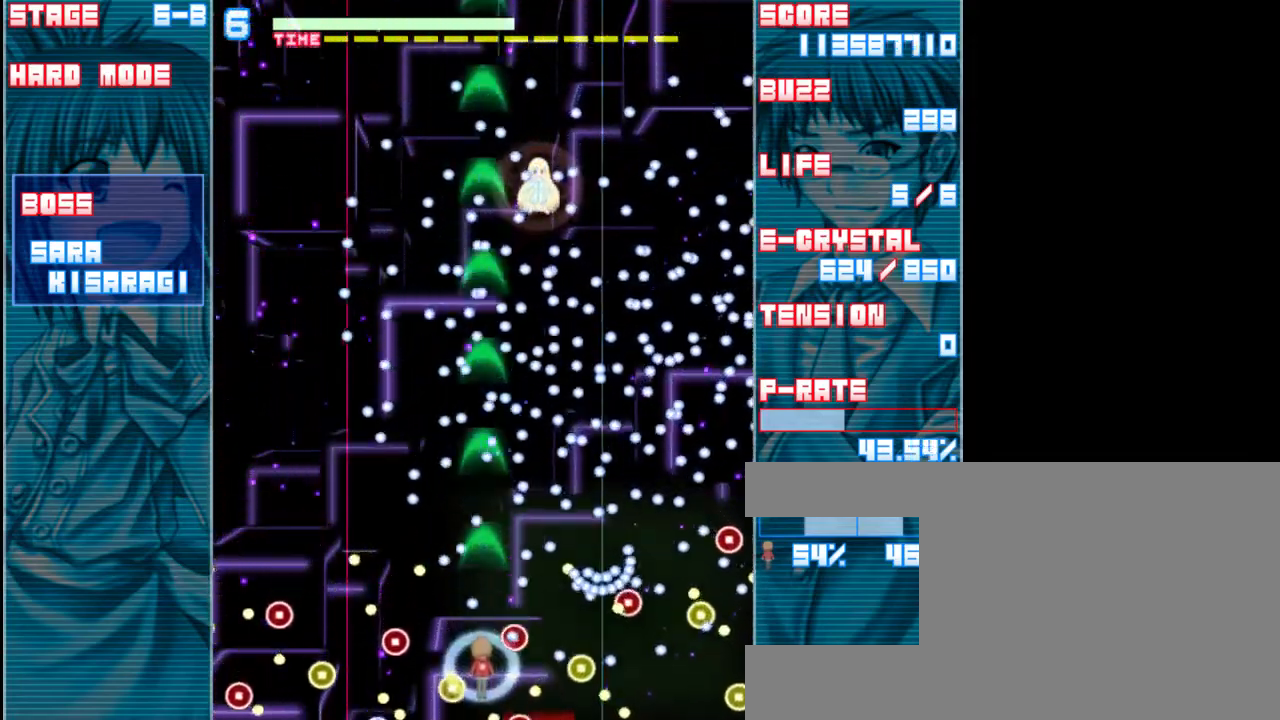
{"keys": ["shift", "up", "z"], "events": [[133, "down", "up"], [167, "left", "down"], [300, "up", "down"], [333, "left", "up"]]}
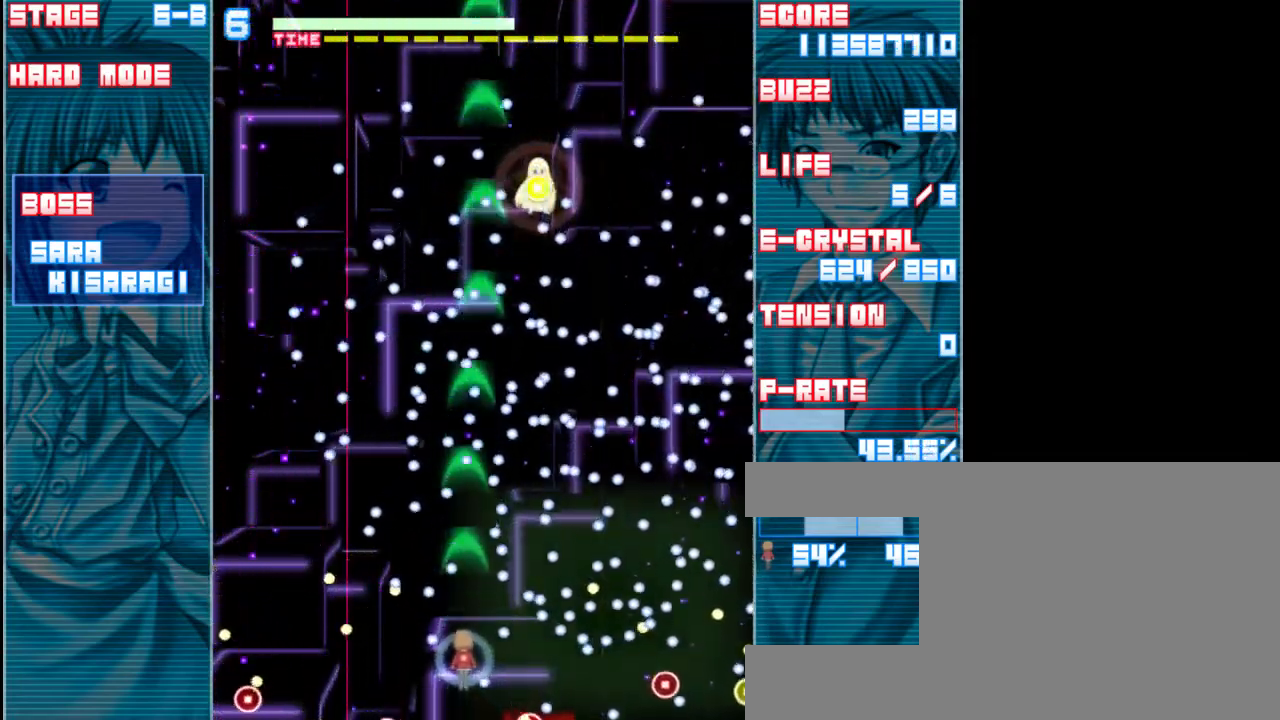
{"keys": ["down", "left", "shift", "z"], "events": [[133, "up", "up"], [300, "left", "down"], [350, "down", "down"]]}
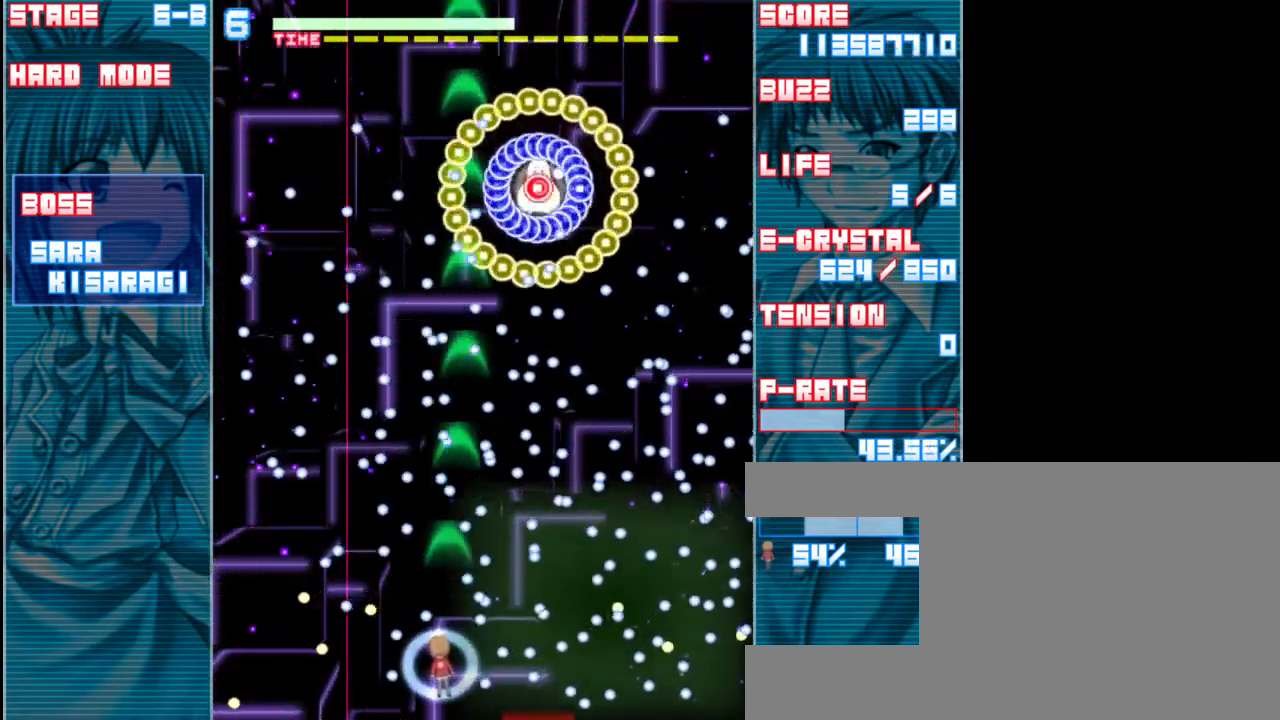
{"keys": ["left", "shift", "z"], "events": [[33, "left", "up"], [133, "down", "up"], [333, "a", "down"], [450, "left", "down"], [483, "a", "up"]]}
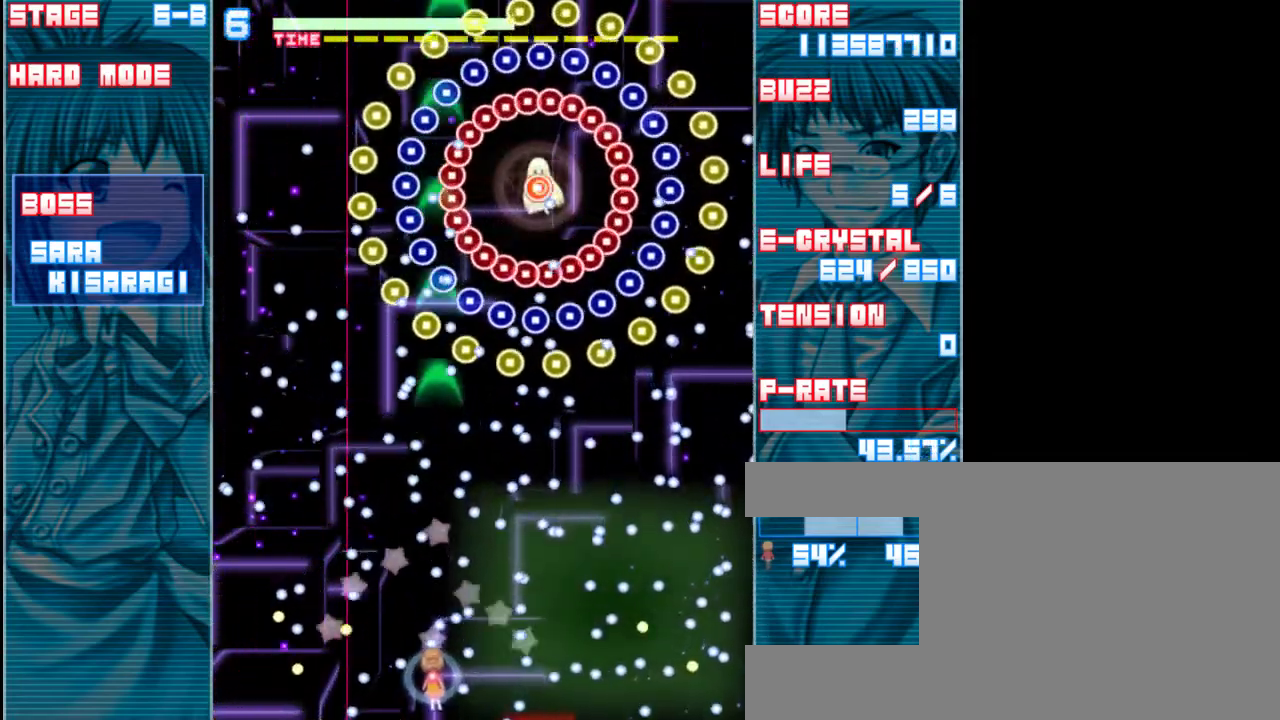
{"keys": ["shift", "z"], "events": [[83, "left", "up"], [217, "down", "down"], [400, "down", "up"]]}
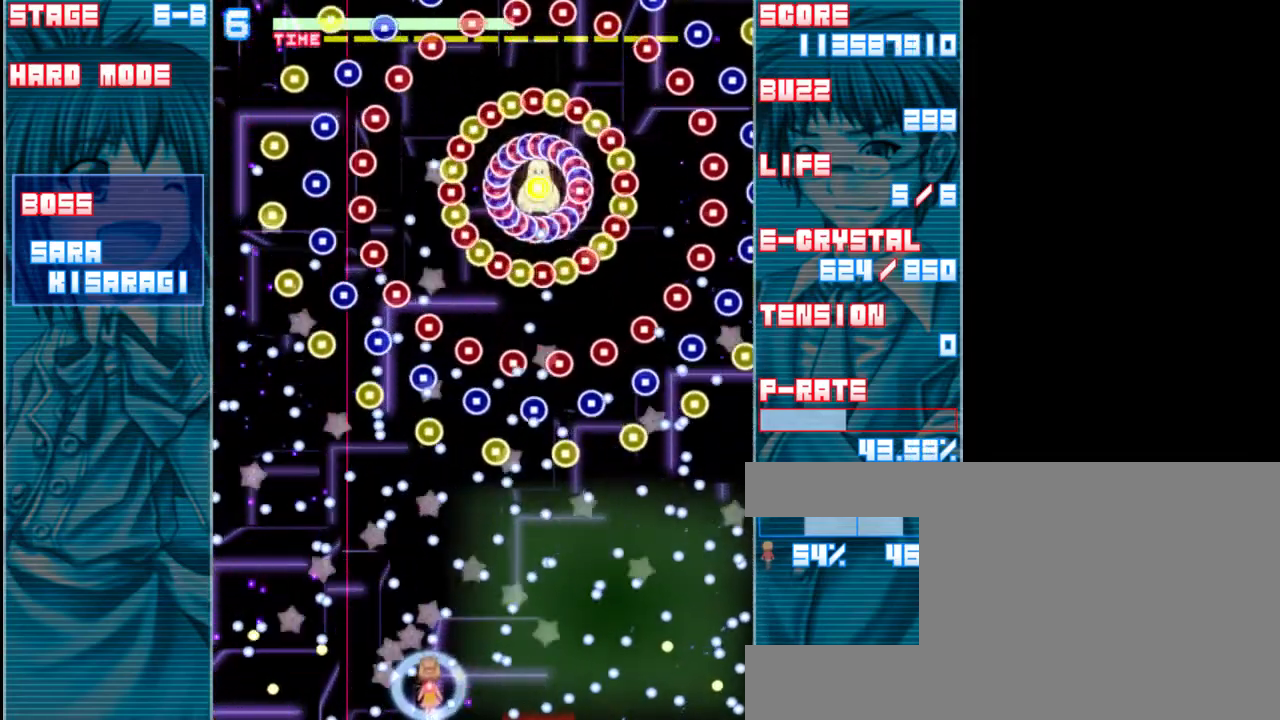
{"keys": ["left", "shift", "z"], "events": [[150, "left", "down"]]}
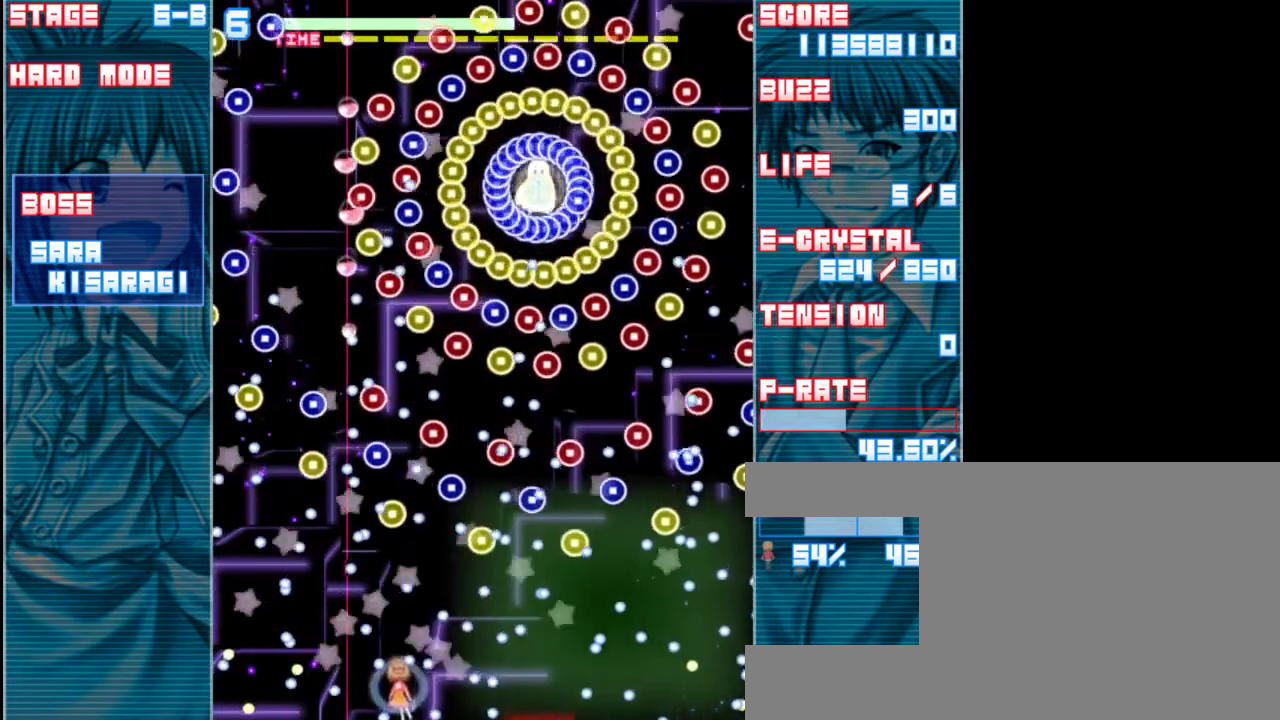
{"keys": ["shift", "z"], "events": [[50, "up", "down"], [250, "left", "up"], [350, "right", "down"], [350, "up", "up"], [483, "right", "up"]]}
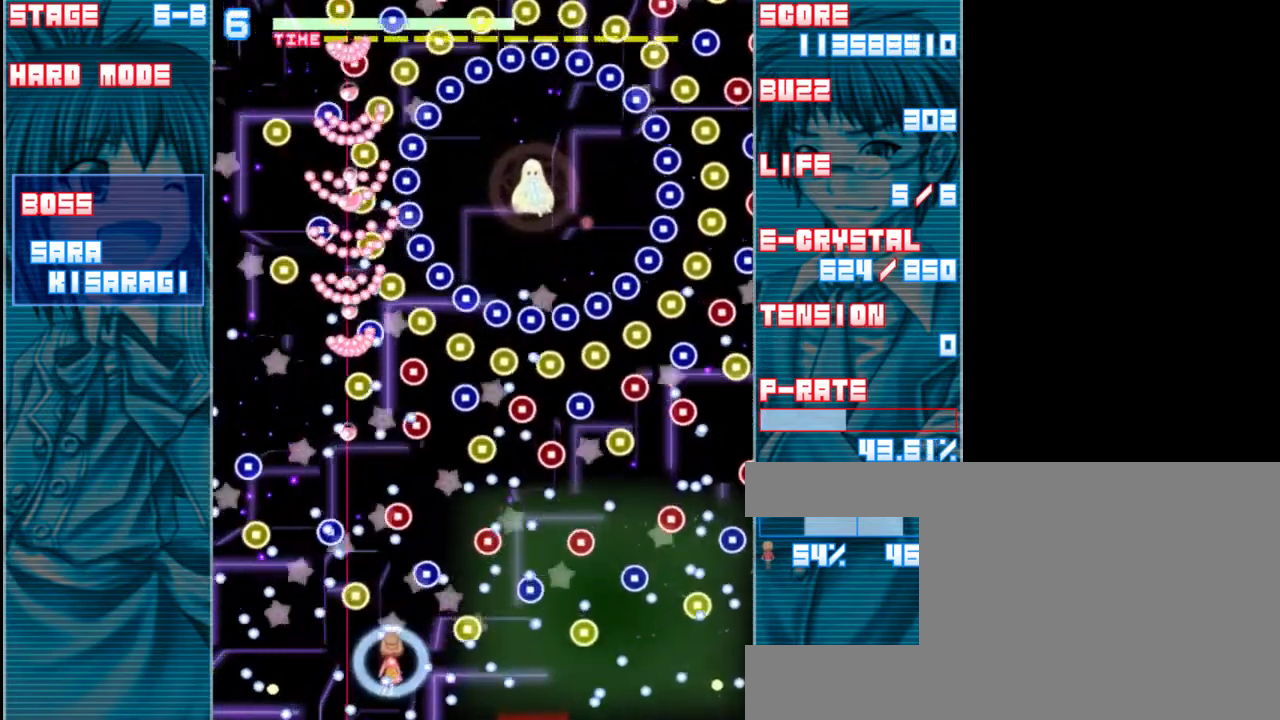
{"keys": ["left", "shift", "z"], "events": [[317, "left", "down"]]}
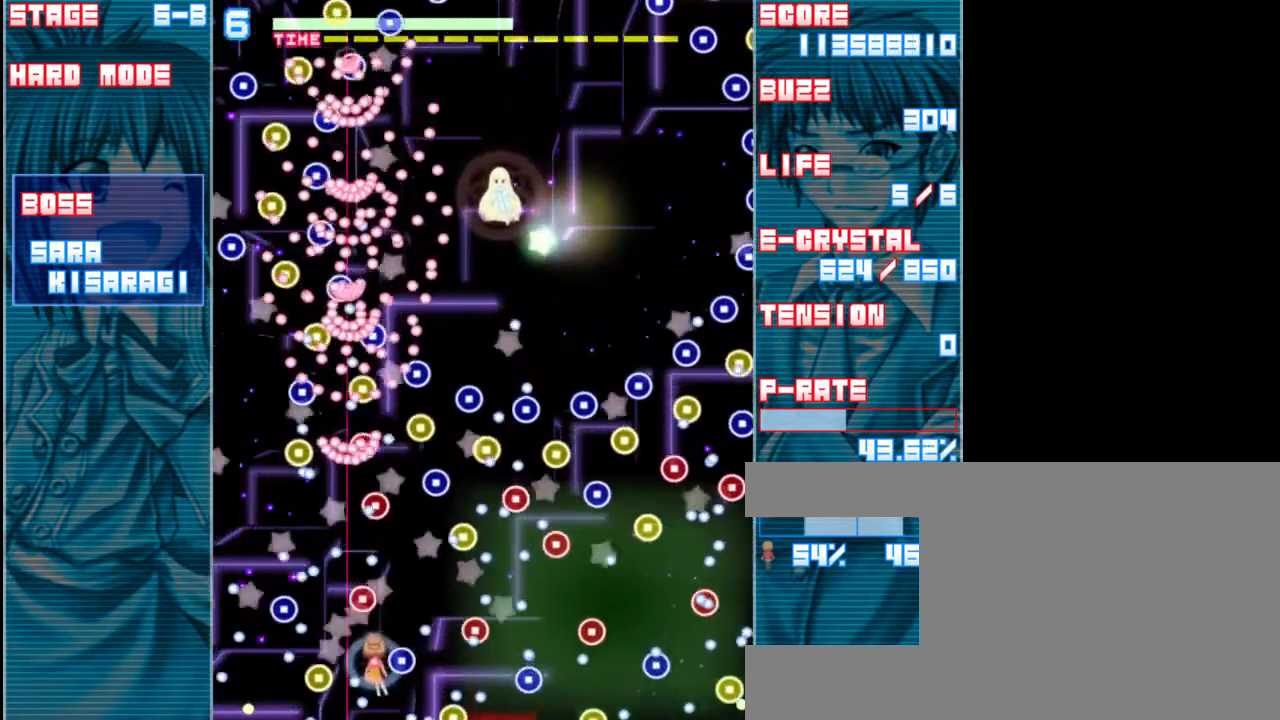
{"keys": ["shift", "up", "z"], "events": [[50, "left", "up"], [217, "right", "down"], [350, "right", "up"], [483, "up", "down"]]}
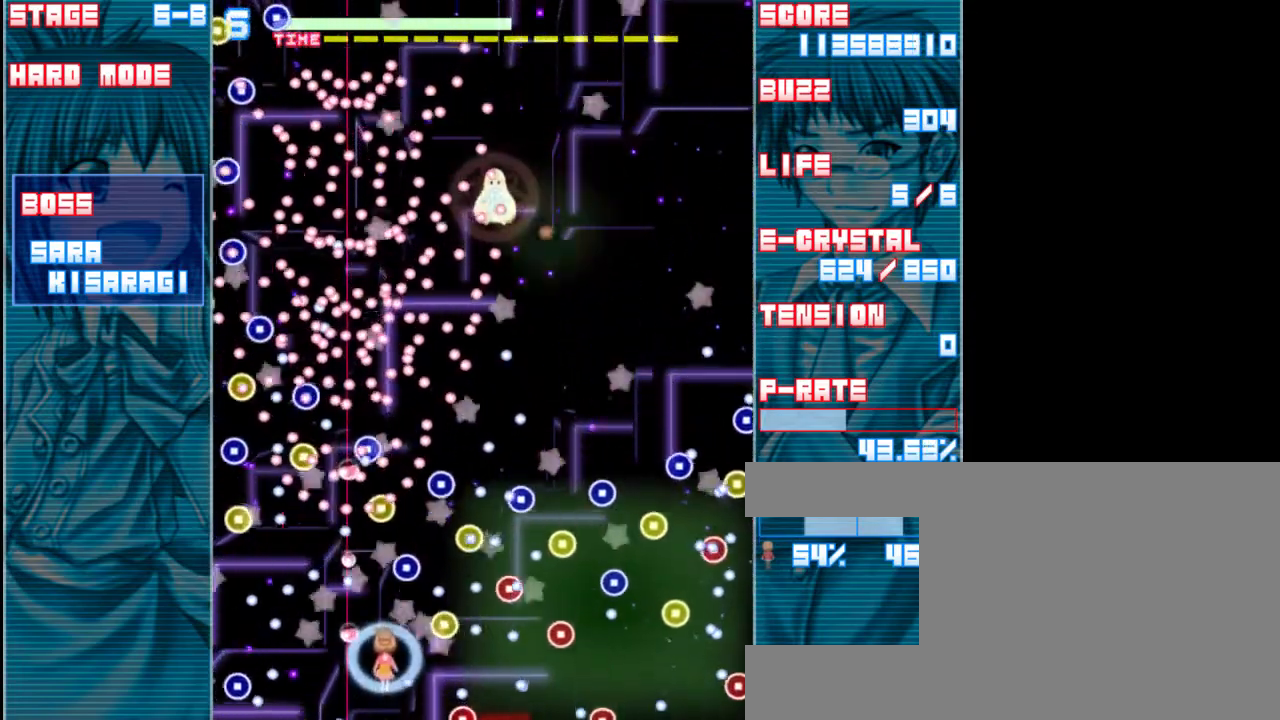
{"keys": ["shift", "up", "z"], "events": [[50, "right", "down"], [150, "up", "up"], [283, "right", "up"], [417, "up", "down"]]}
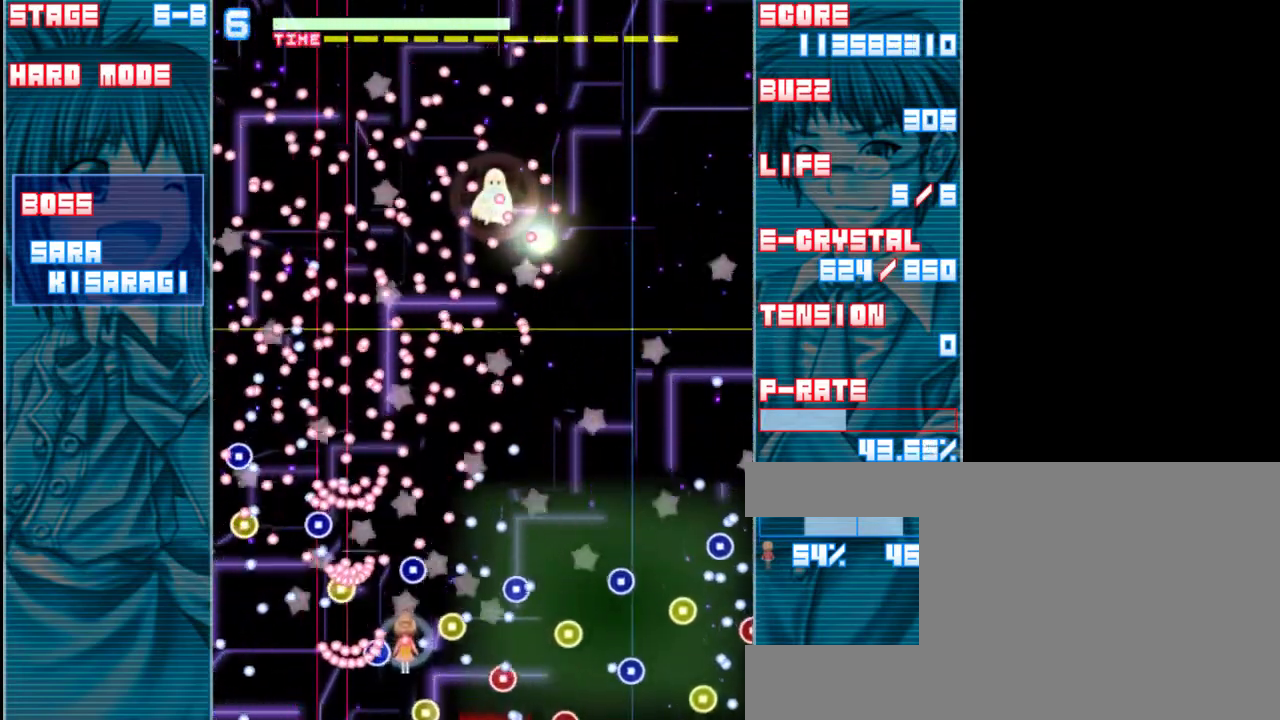
{"keys": ["right", "shift", "z"], "events": [[50, "right", "down"], [50, "up", "up"], [383, "up", "down"], [483, "up", "up"]]}
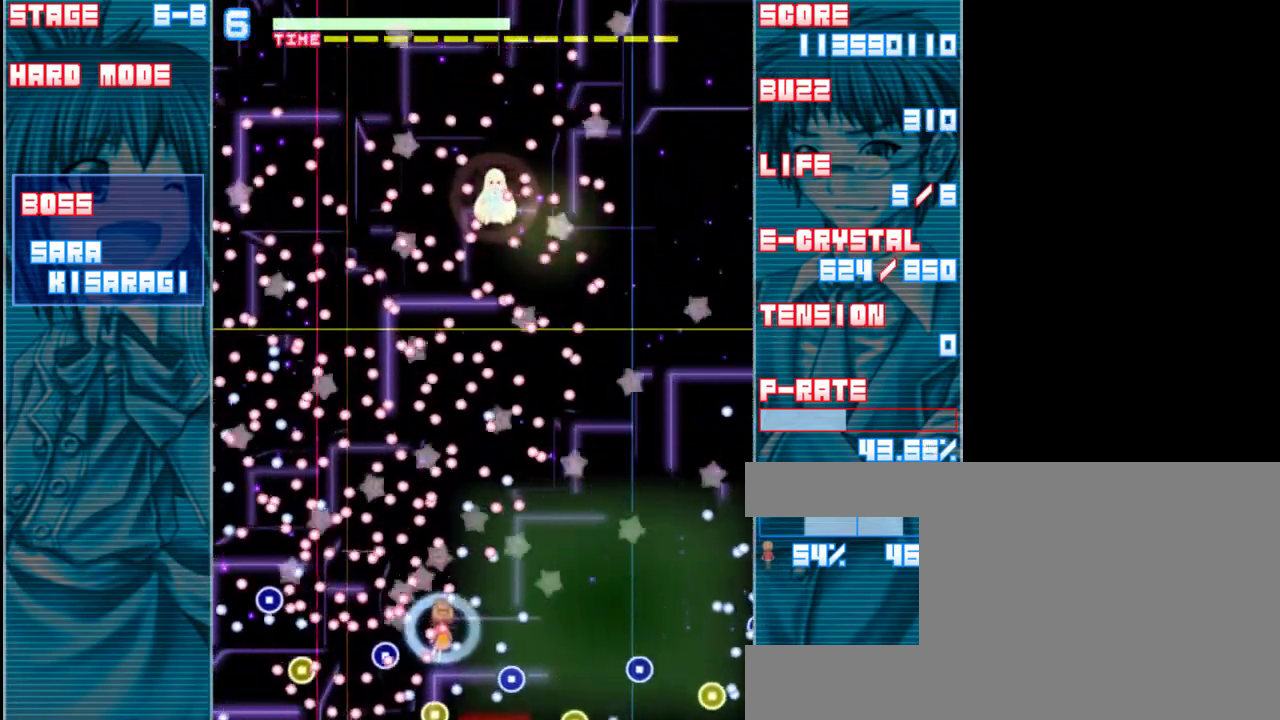
{"keys": ["right", "shift", "z"], "events": [[117, "down", "down"], [283, "down", "up"]]}
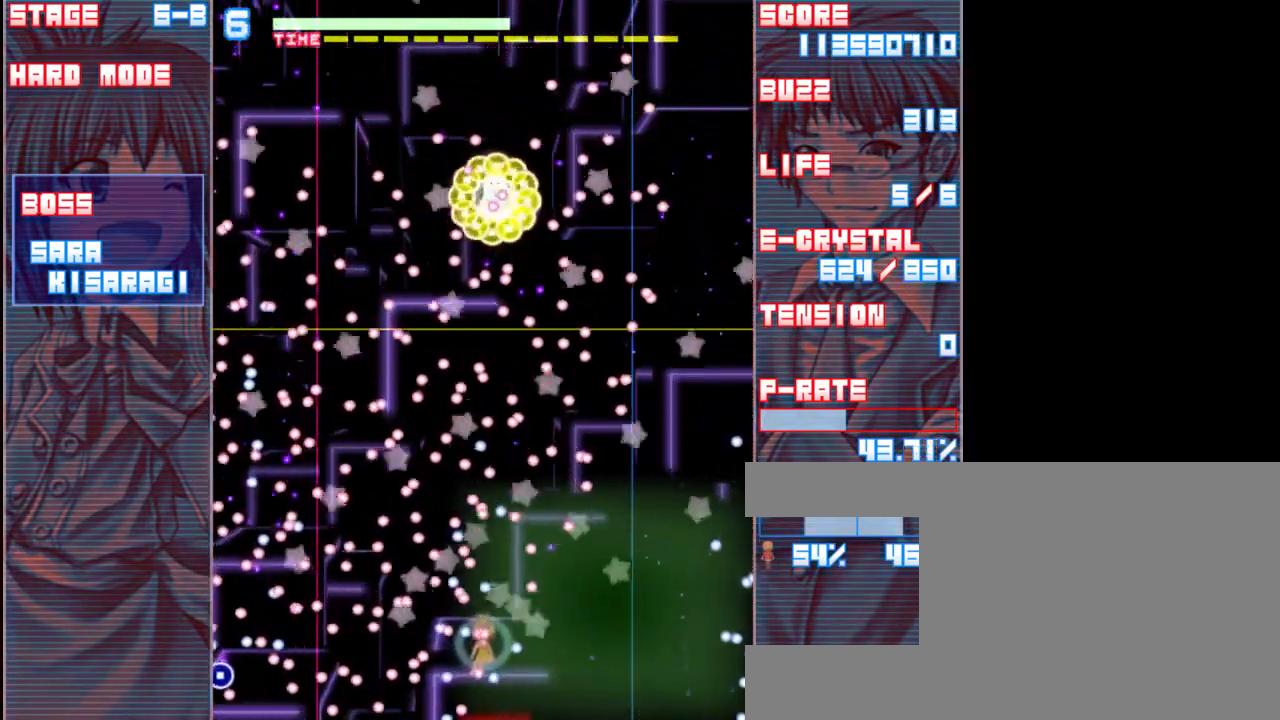
{"keys": ["right", "shift", "z"], "events": [[217, "down", "down"], [250, "right", "up"], [317, "down", "up"], [483, "right", "down"]]}
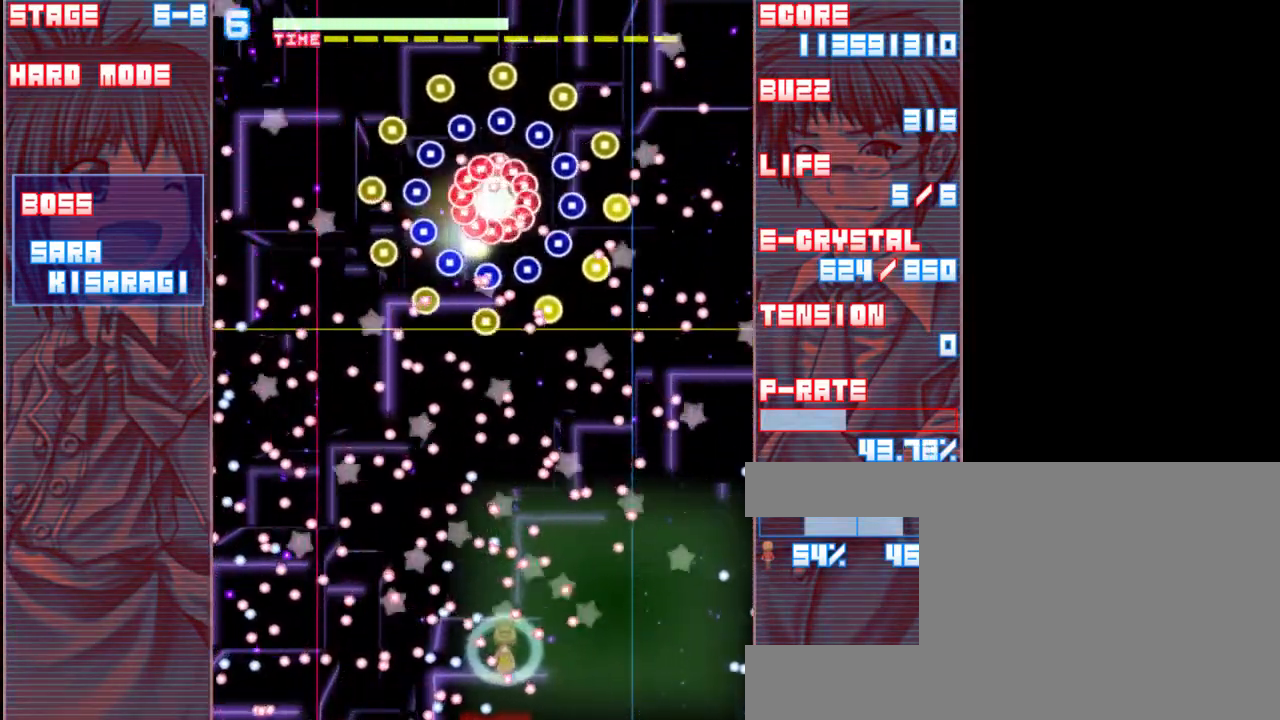
{"keys": ["a", "shift", "z"], "events": [[350, "right", "up"], [383, "a", "down"]]}
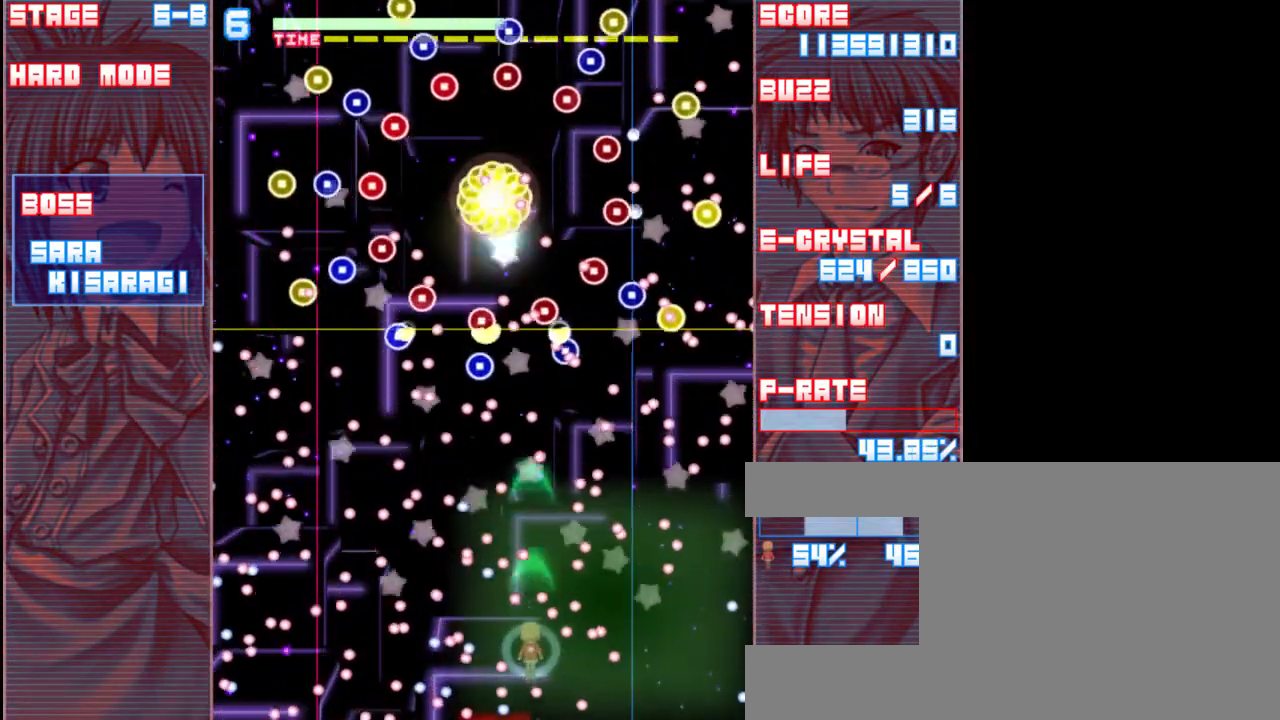
{"keys": ["shift", "z"], "events": [[17, "a", "up"], [83, "left", "down"], [350, "left", "up"]]}
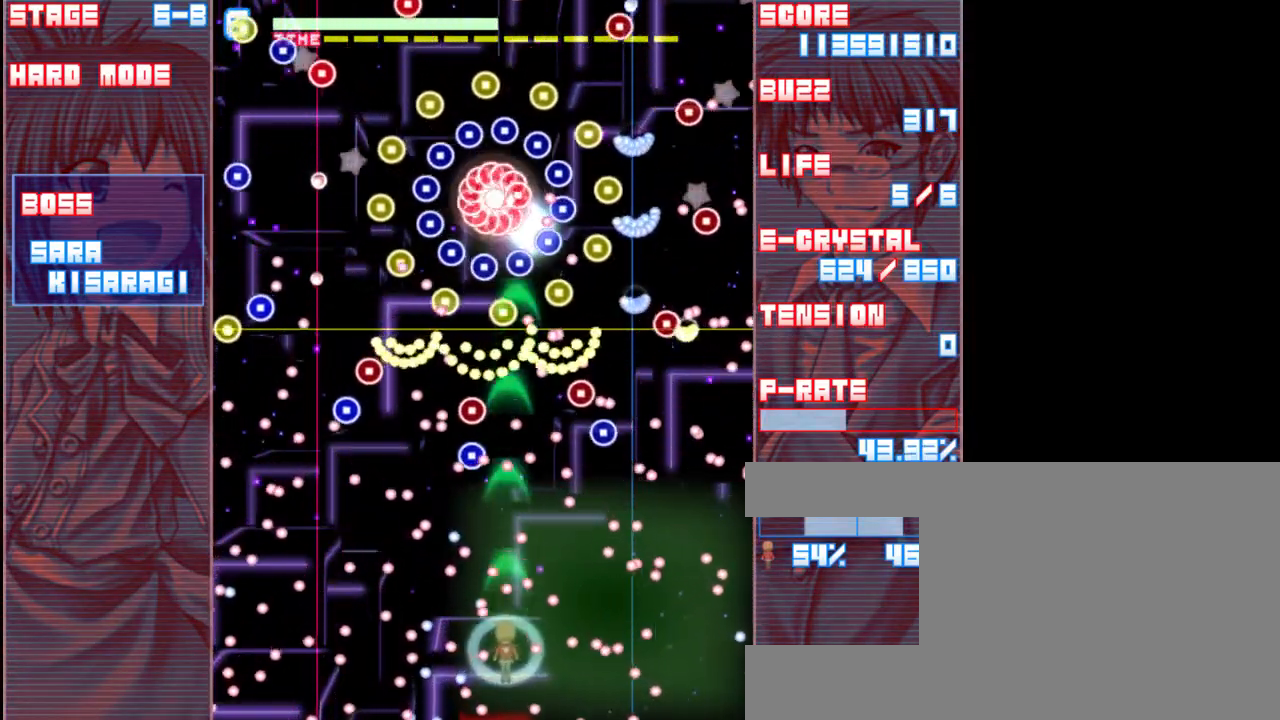
{"keys": ["shift", "z"], "events": [[83, "right", "down"], [183, "right", "up"], [250, "up", "down"], [383, "left", "down"], [383, "up", "up"], [483, "left", "up"]]}
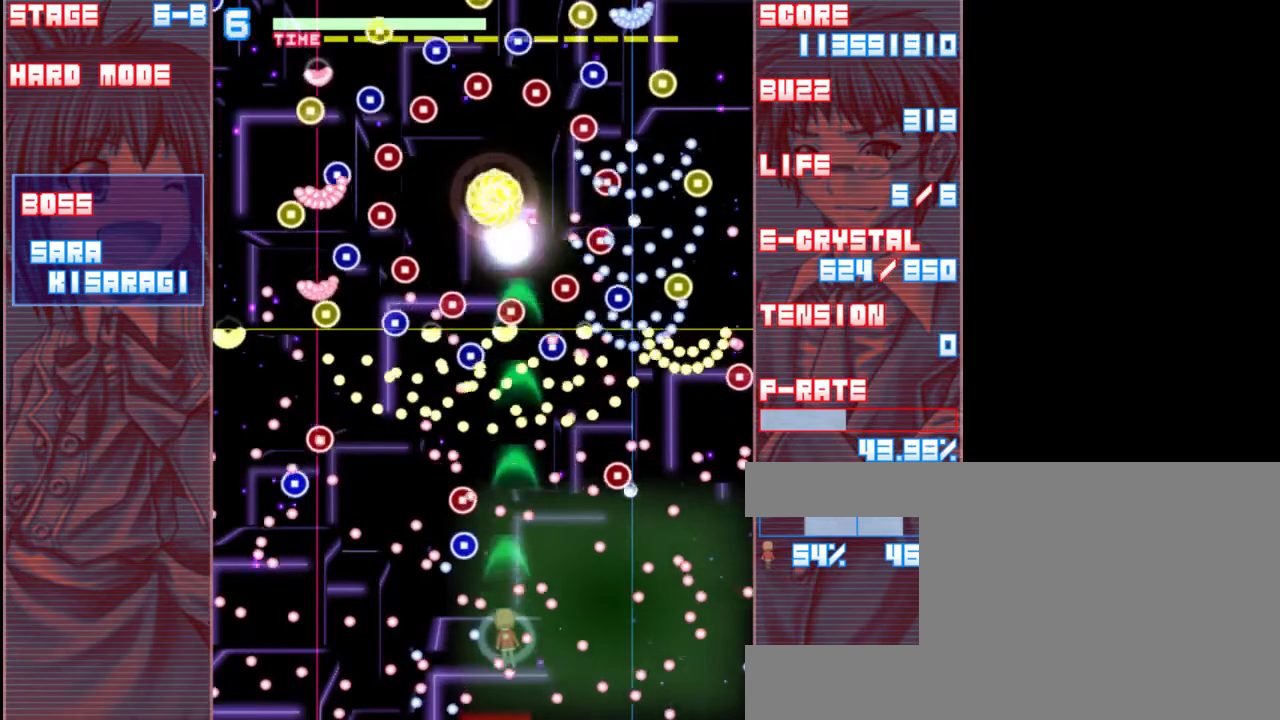
{"keys": ["right", "shift", "z"], "events": [[150, "down", "down"], [350, "down", "up"], [350, "right", "down"]]}
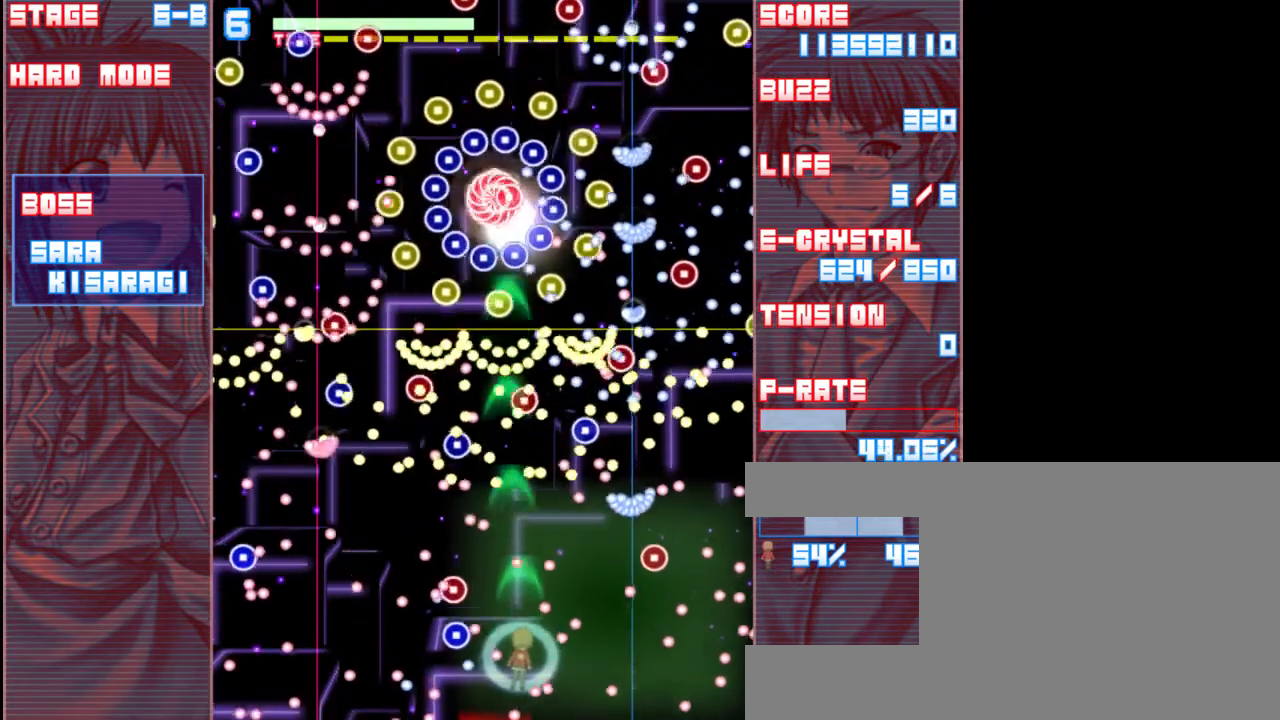
{"keys": ["down", "shift", "z"], "events": [[17, "right", "up"], [317, "left", "down"], [350, "down", "down"], [450, "left", "up"]]}
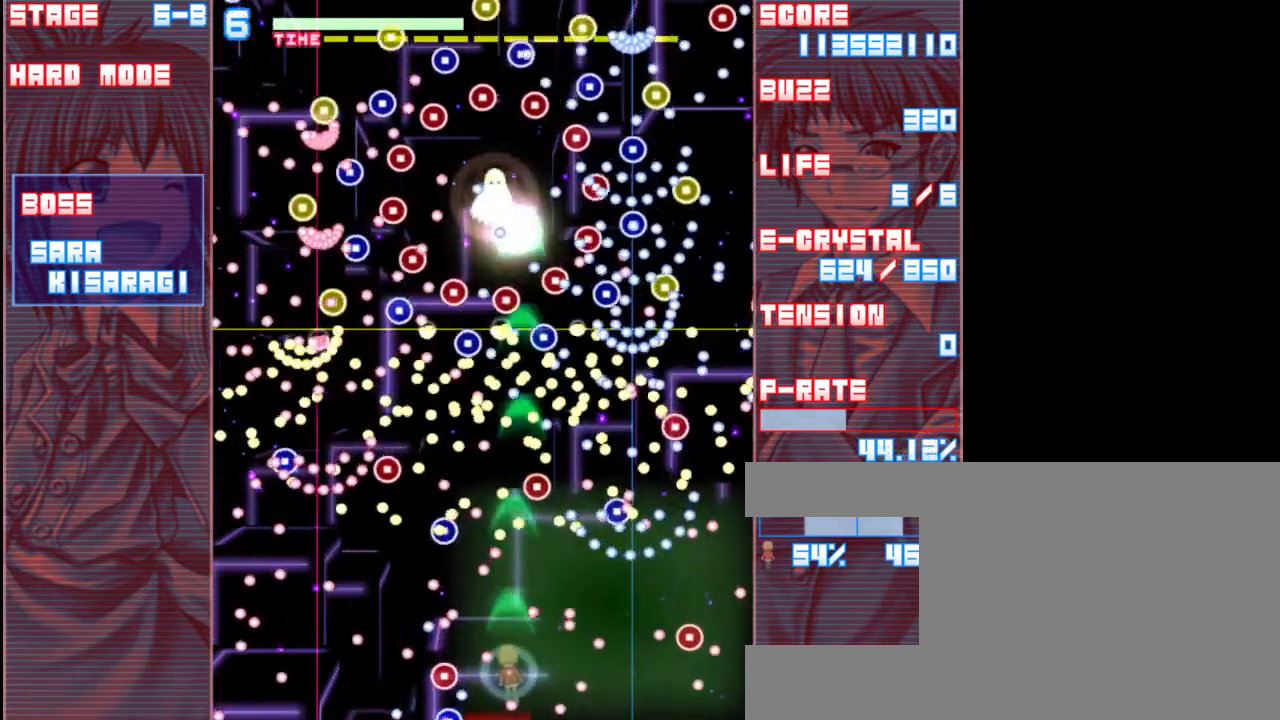
{"keys": ["shift", "z"], "events": [[17, "down", "up"], [150, "up", "down"], [283, "up", "up"], [350, "left", "down"], [483, "left", "up"]]}
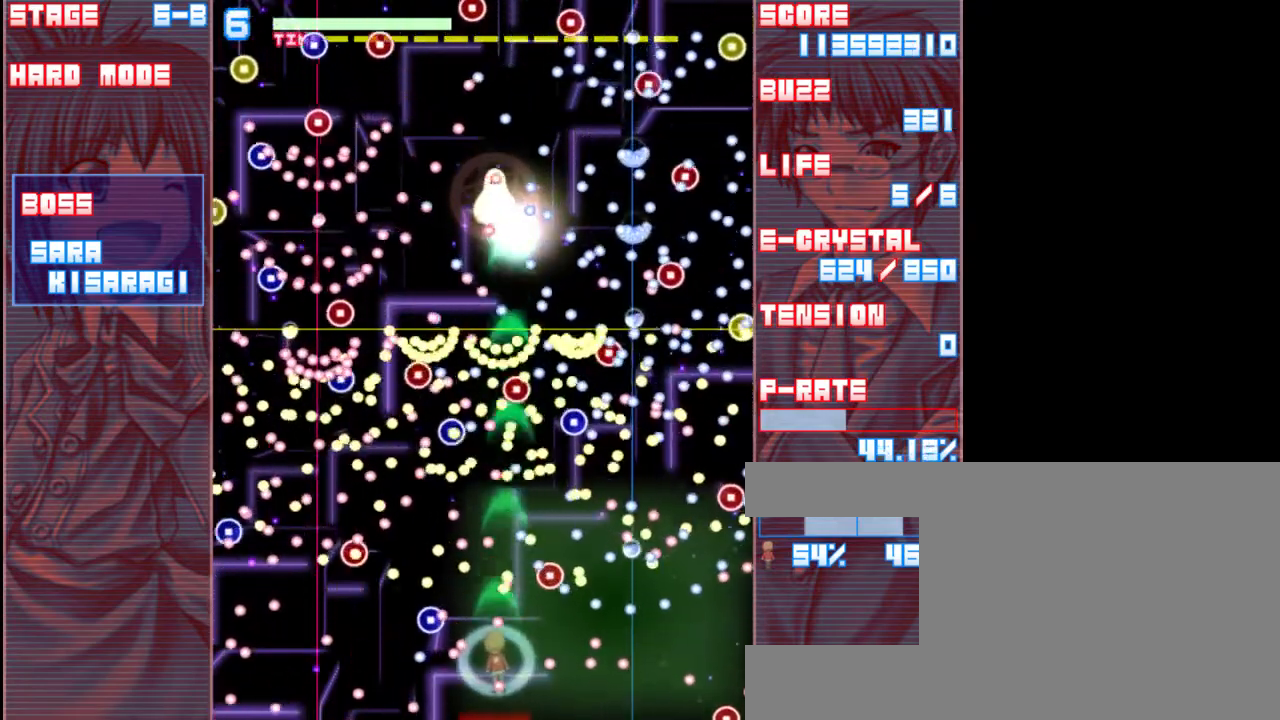
{"keys": ["shift", "z"], "events": [[83, "down", "down"], [150, "down", "up"], [250, "down", "down"], [450, "down", "up"]]}
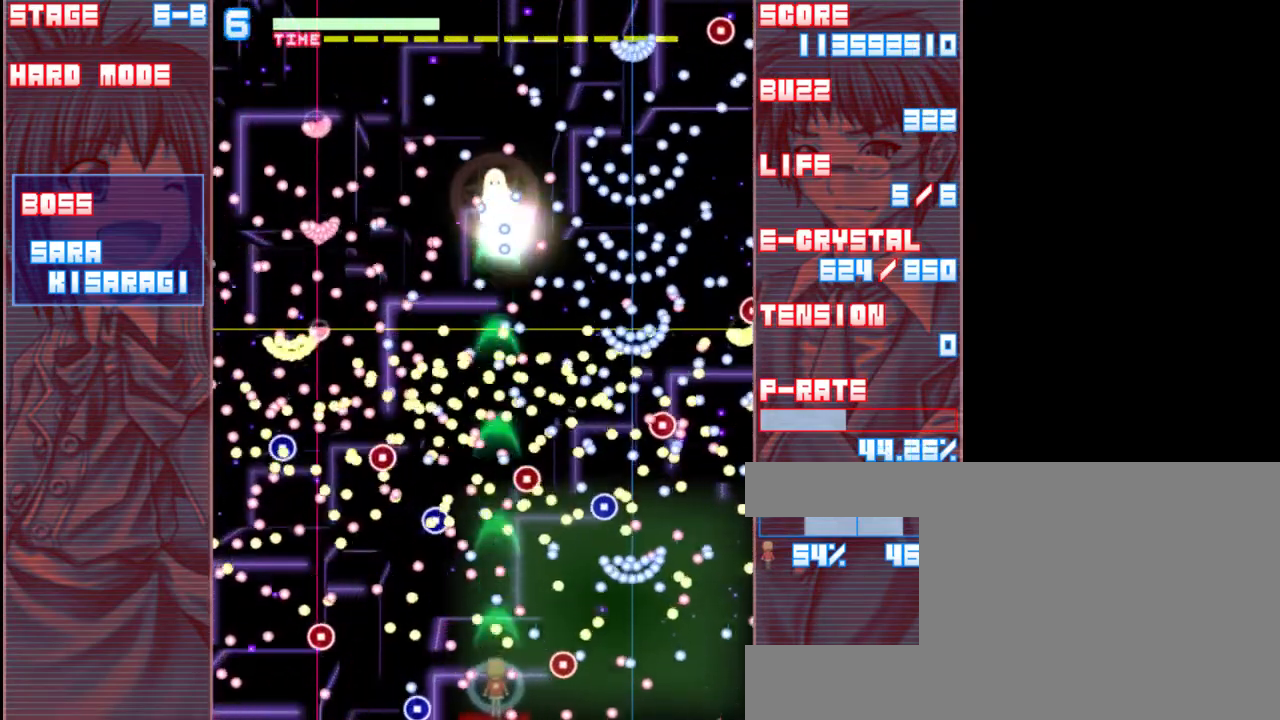
{"keys": ["down", "left", "shift", "z"], "events": [[83, "up", "down"], [167, "left", "down"], [183, "up", "up"], [350, "down", "down"]]}
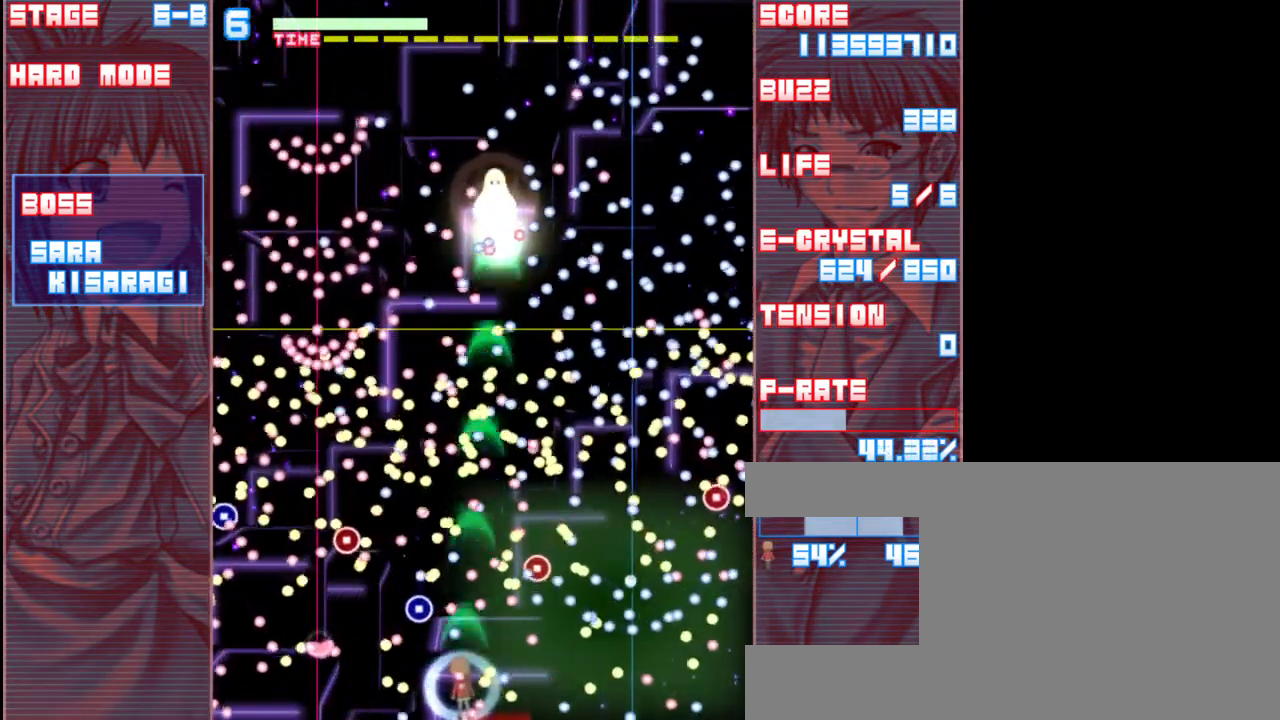
{"keys": ["right", "shift", "z"], "events": [[117, "down", "up"], [267, "left", "up"], [367, "right", "down"]]}
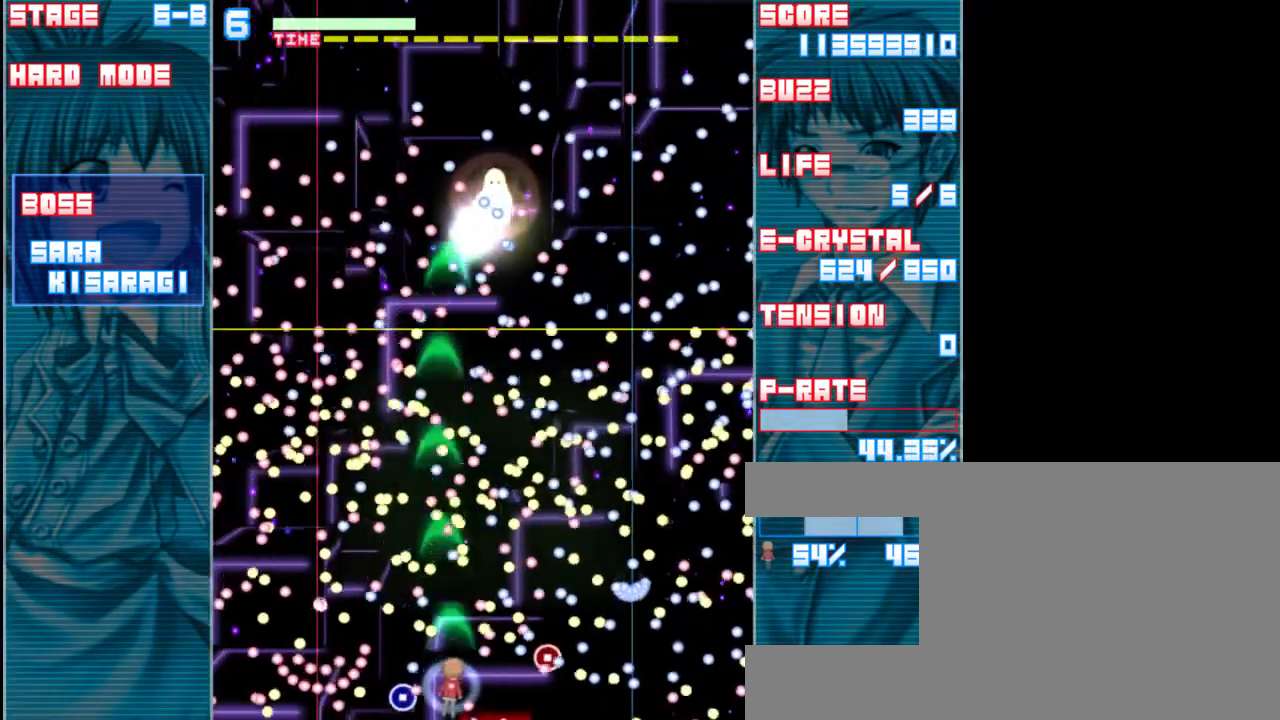
{"keys": ["right", "shift", "z"], "events": [[33, "right", "up"], [433, "right", "down"]]}
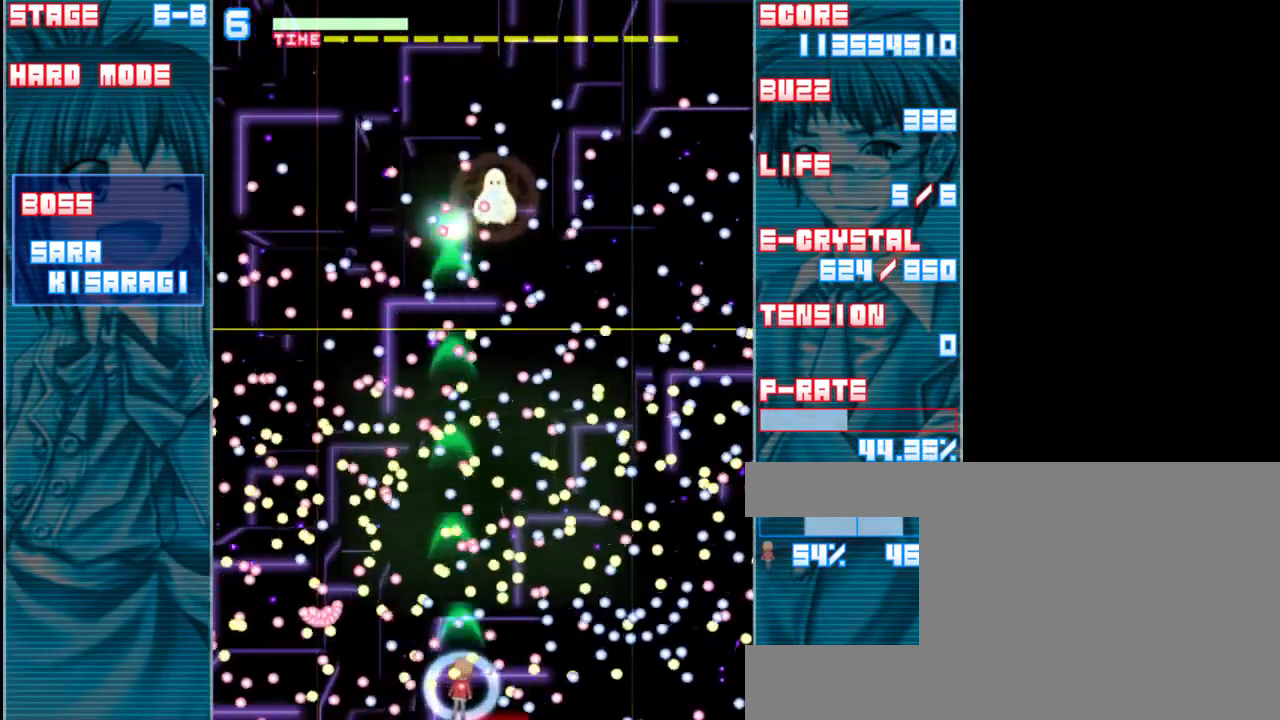
{"keys": ["shift", "z"], "events": [[100, "up", "down"], [167, "right", "up"], [200, "right", "down"], [233, "up", "up"], [367, "right", "up"]]}
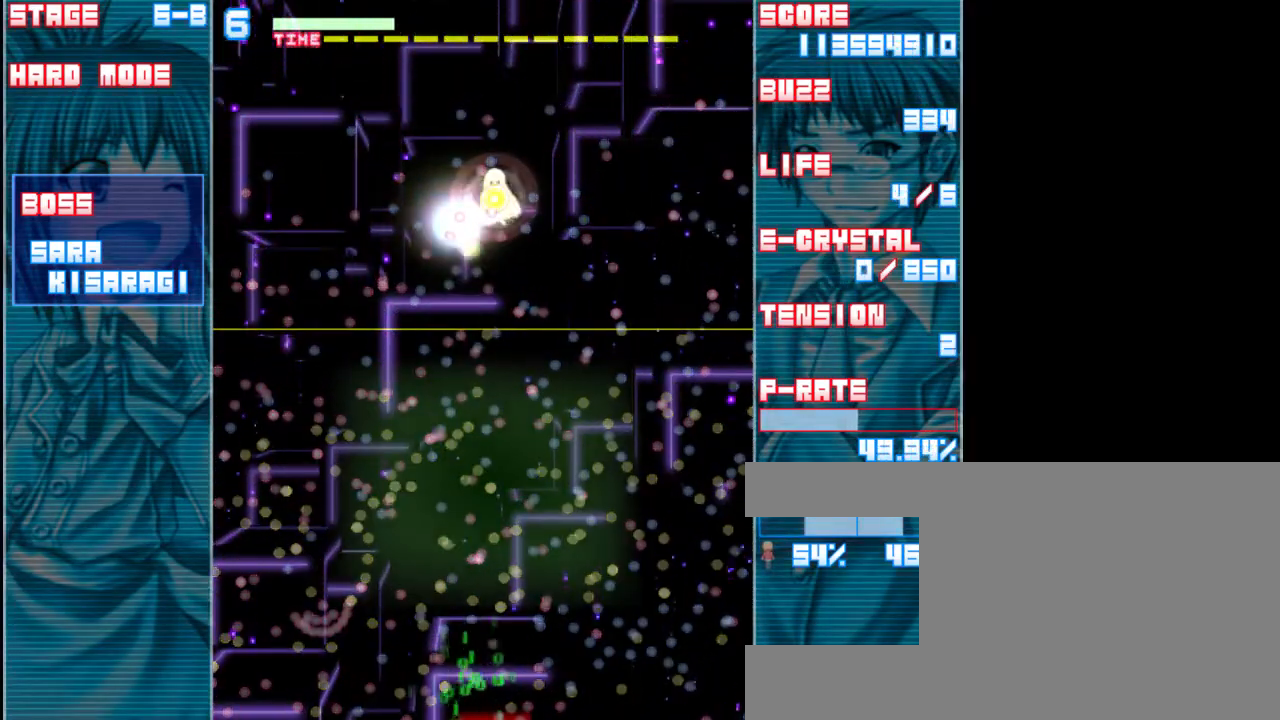
{"keys": ["down", "z"], "events": [[167, "shift", "up"], [367, "down", "down"]]}
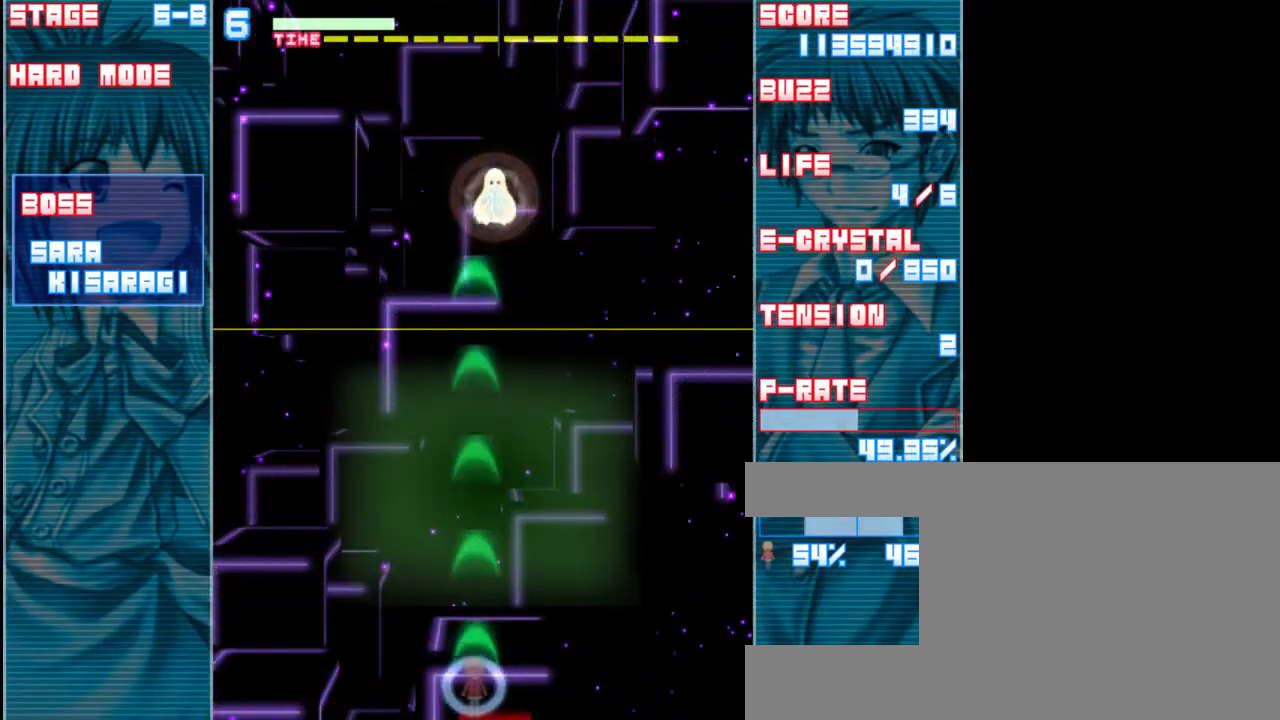
{"keys": ["z"], "events": [[233, "down", "up"]]}
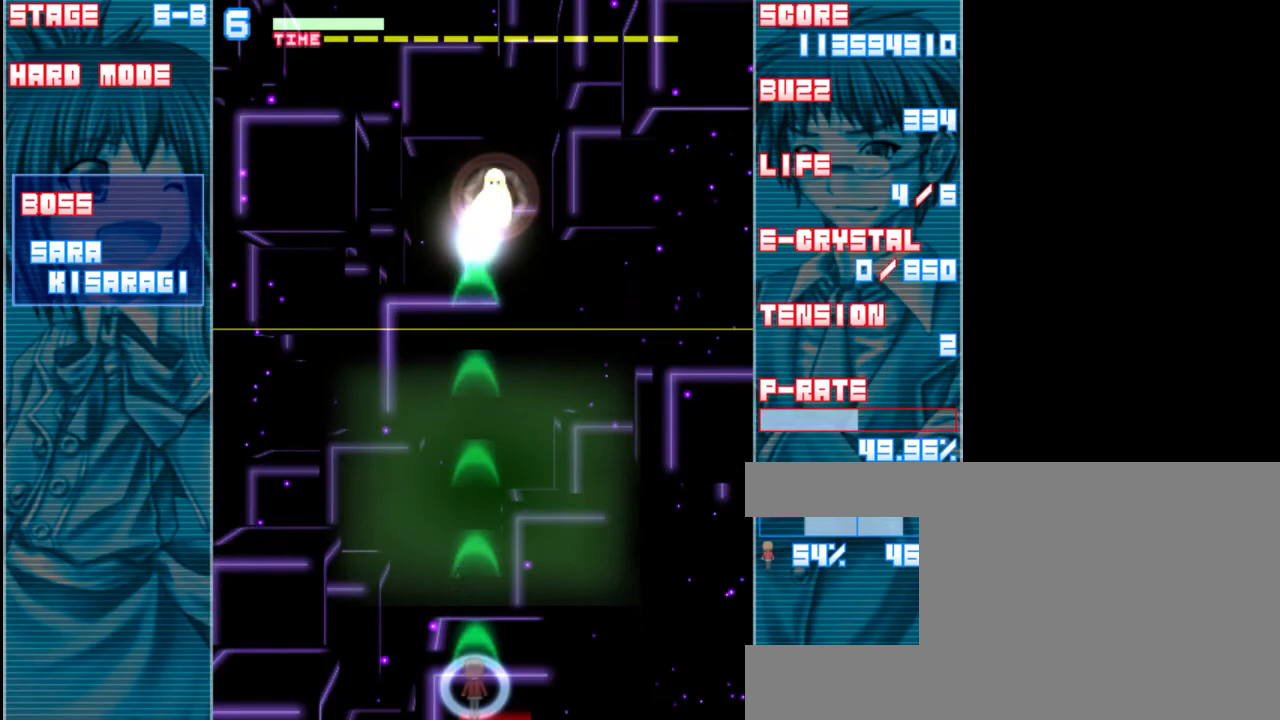
{"keys": ["z"], "events": []}
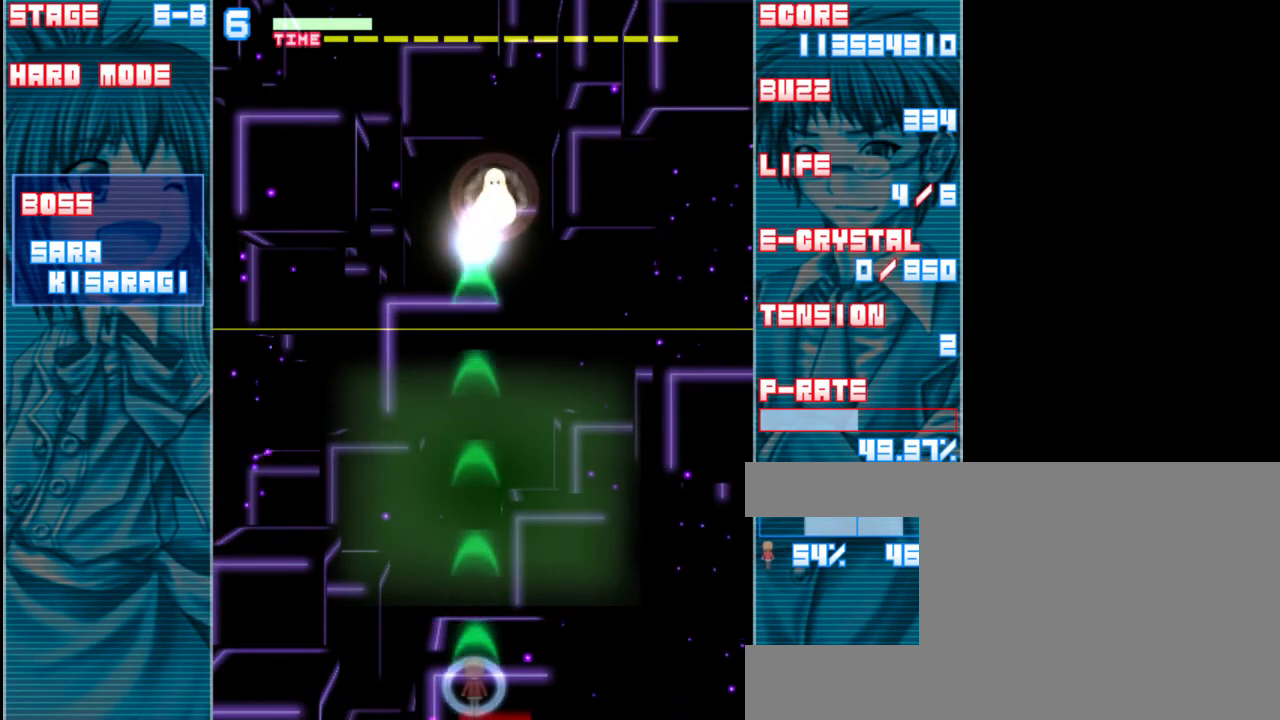
{"keys": ["z"], "events": []}
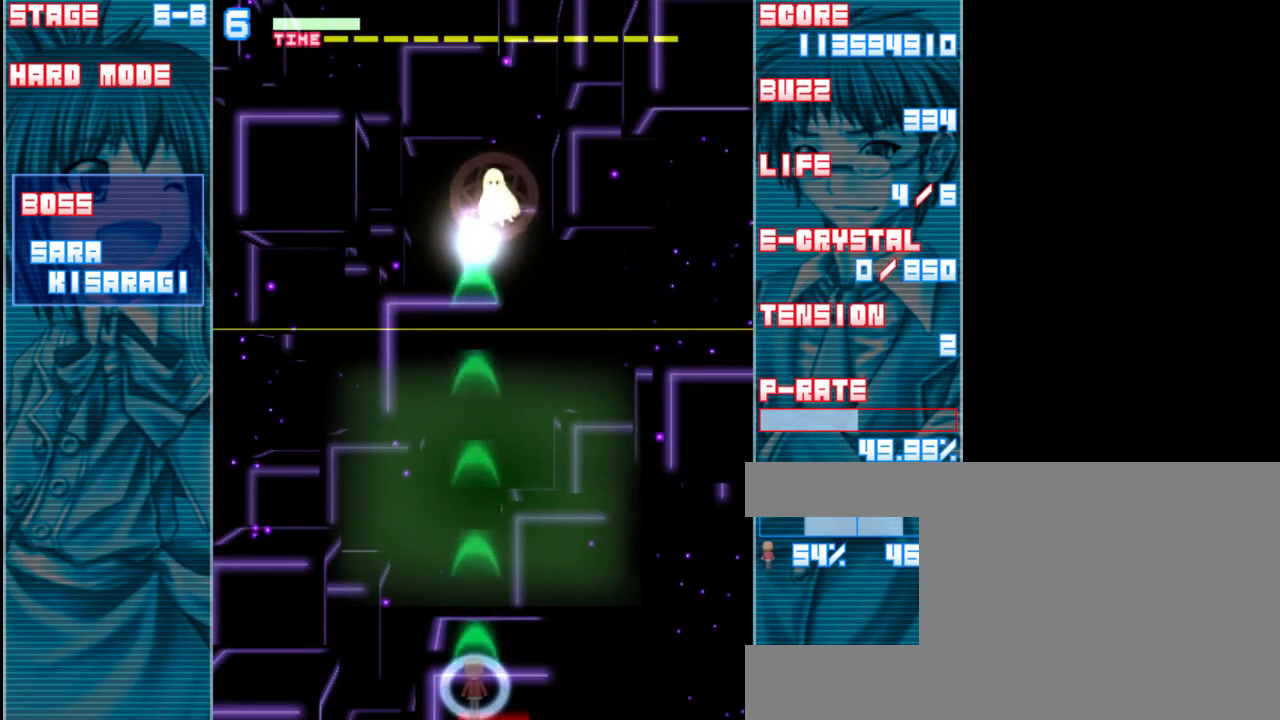
{"keys": ["z"], "events": []}
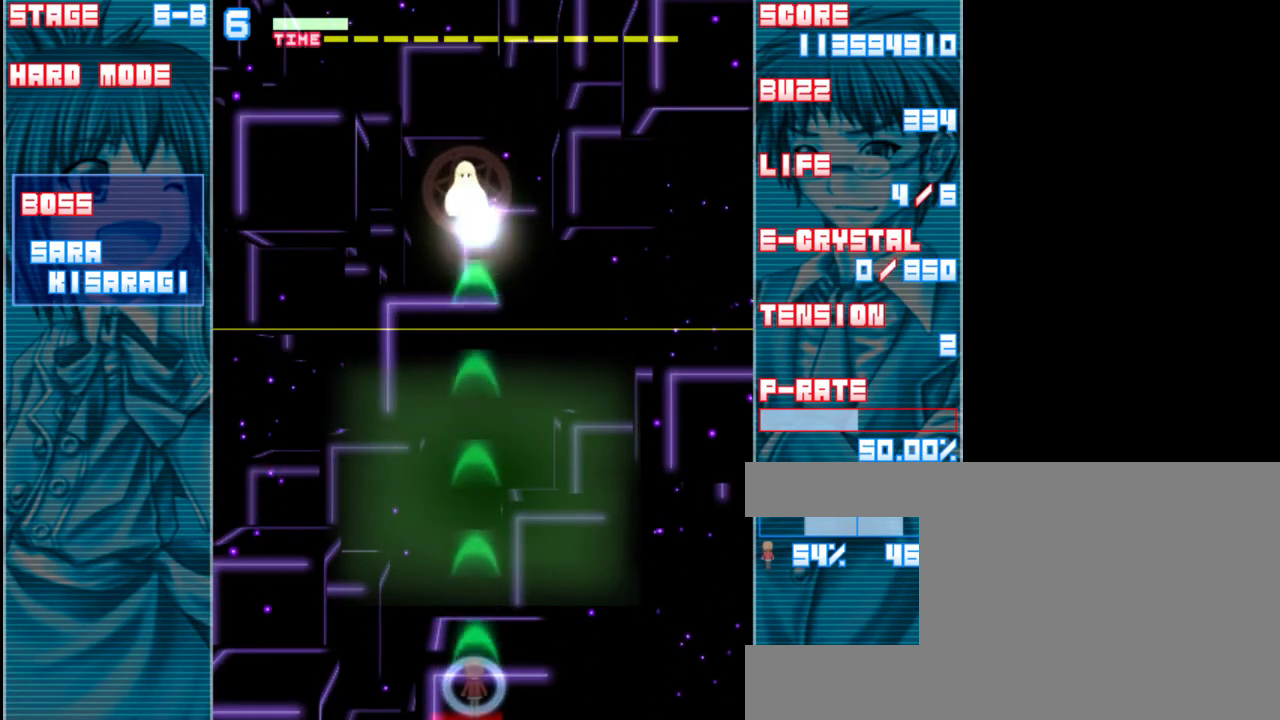
{"keys": ["z"], "events": [[233, "left", "down"], [300, "left", "up"]]}